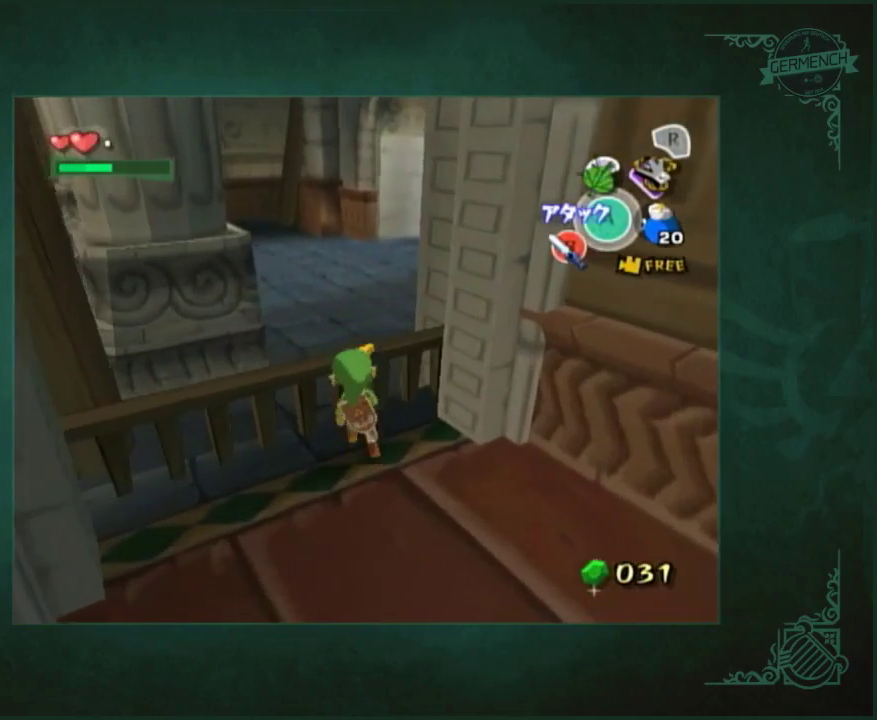
Gameplay with a controller (Nintendo layout); each line is a JSON object with the inputs held at the frame after it. "events" lists button and stick changes between this image and that frame as [ms after this image, input, new state], when the widget could be followed in between. Not read: L3 R3.
{"buttons": ["L1"], "left_stick": "up-left", "right_stick": "center", "events": [[450, "L1", "down"]]}
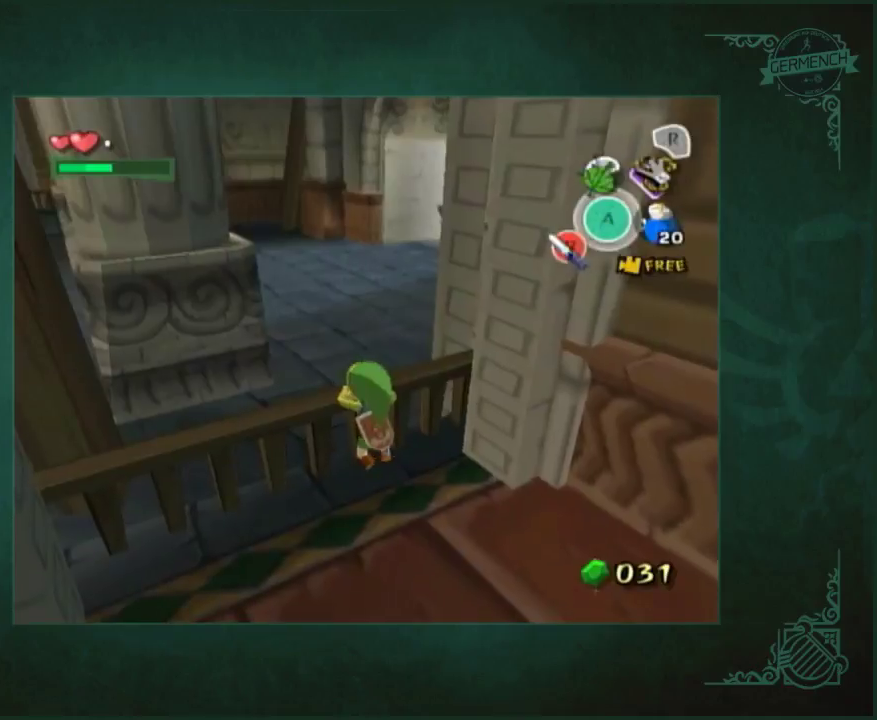
{"buttons": ["L1"], "left_stick": "center", "right_stick": "center", "events": [[133, "left_stick", "center"]]}
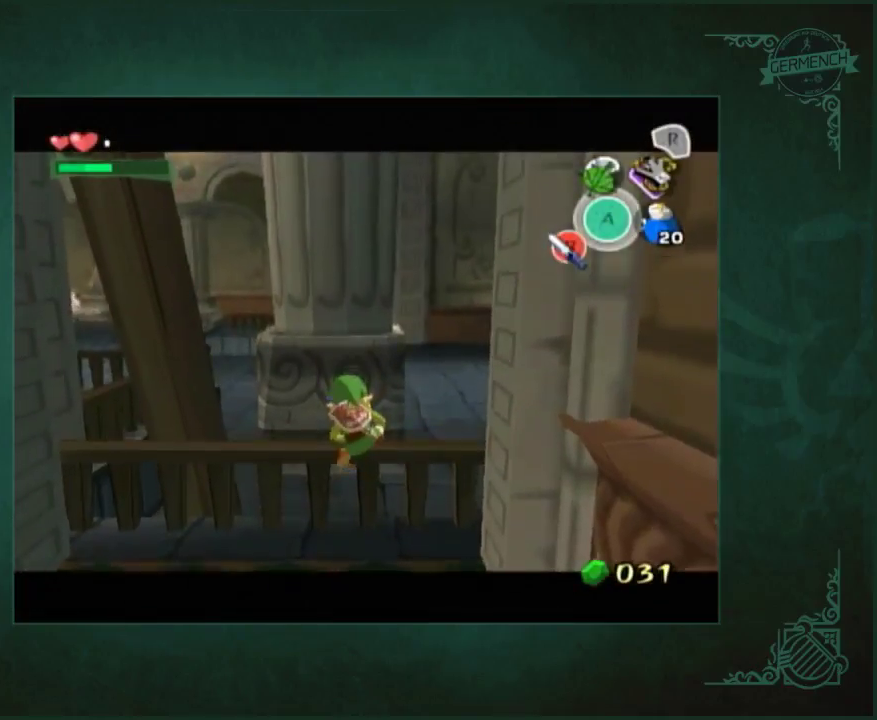
{"buttons": ["L1"], "left_stick": "center", "right_stick": "center", "events": [[367, "left_stick", "right"], [400, "A", "down"], [400, "X", "down"], [467, "A", "up"], [467, "X", "up"], [500, "left_stick", "center"]]}
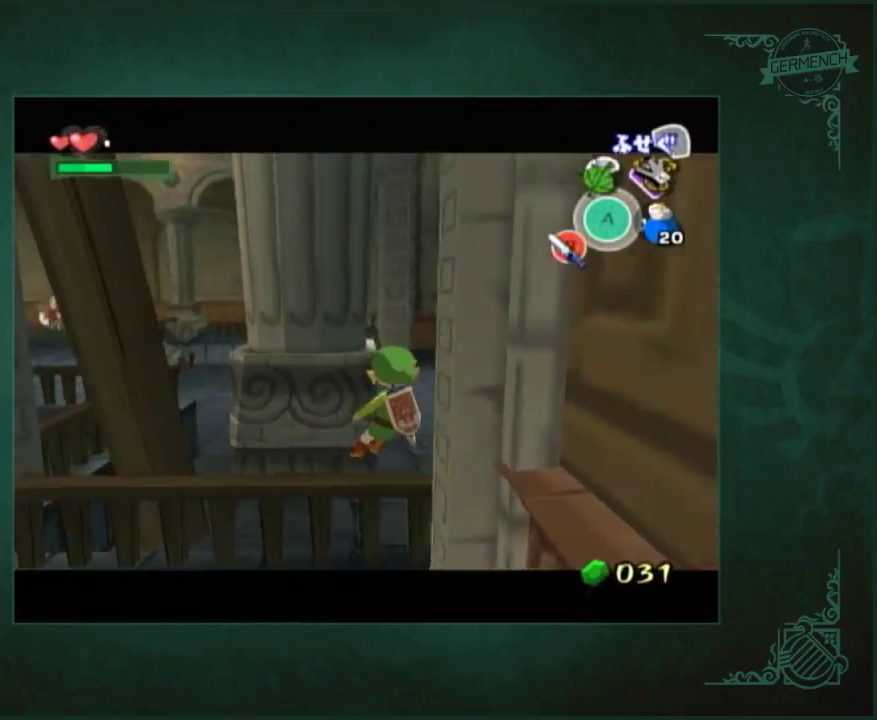
{"buttons": [], "left_stick": "down", "right_stick": "center", "events": [[100, "L1", "up"], [467, "left_stick", "down"]]}
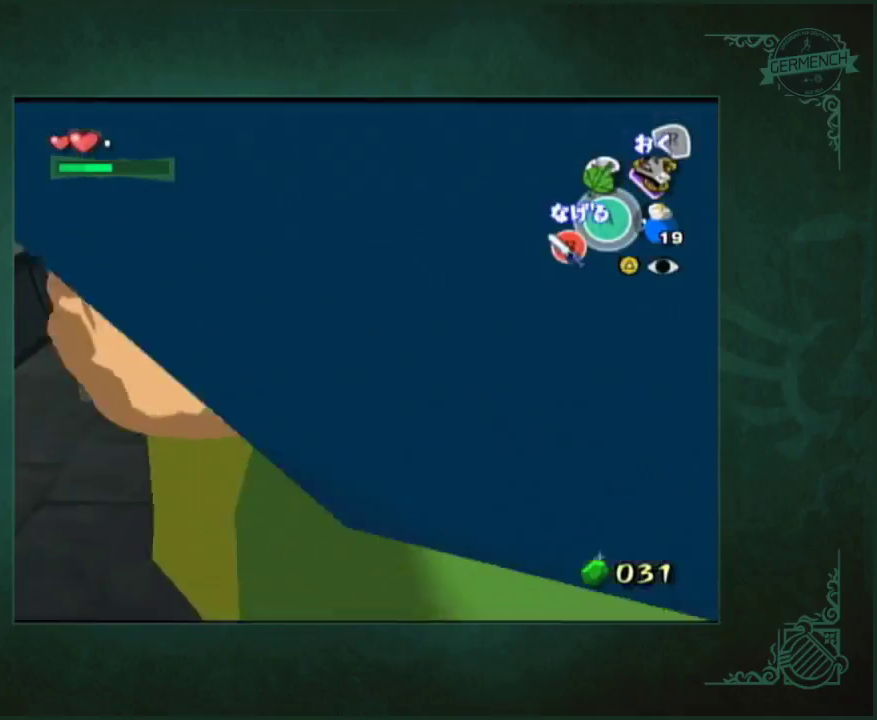
{"buttons": ["R1", "Z"], "left_stick": "center", "right_stick": "center", "events": [[100, "left_stick", "center"], [167, "L1", "down"], [400, "L1", "up"], [433, "R1", "down"], [433, "Z", "down"]]}
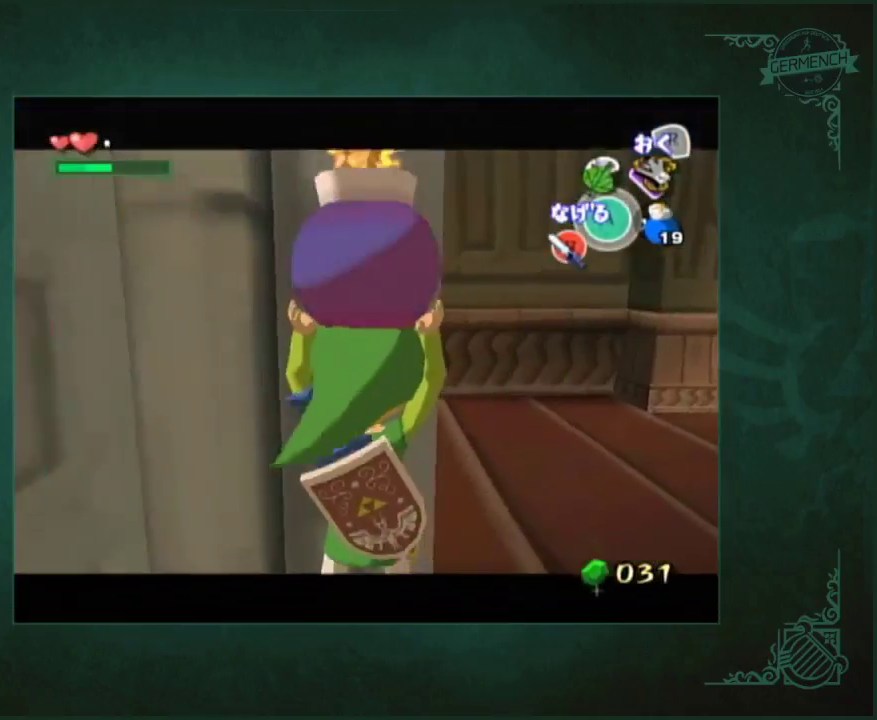
{"buttons": [], "left_stick": "center", "right_stick": "center", "events": [[67, "R1", "up"], [67, "Z", "up"], [167, "left_stick", "up"], [500, "left_stick", "center"]]}
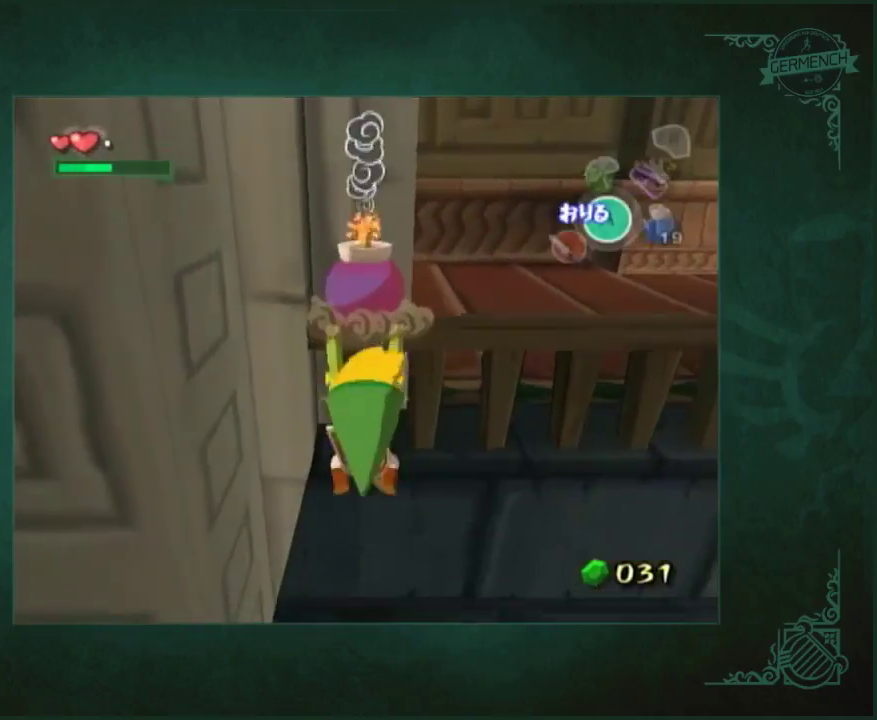
{"buttons": [], "left_stick": "up-left", "right_stick": "right", "events": [[167, "left_stick", "left"], [167, "right_stick", "right"], [433, "left_stick", "up-left"]]}
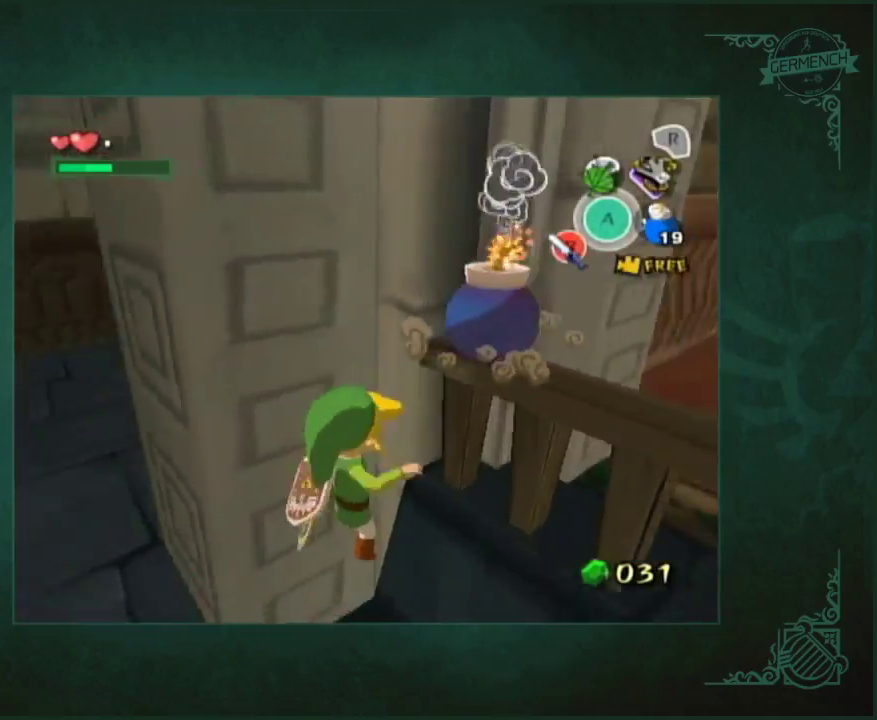
{"buttons": [], "left_stick": "up", "right_stick": "center", "events": [[33, "right_stick", "center"], [167, "left_stick", "up"]]}
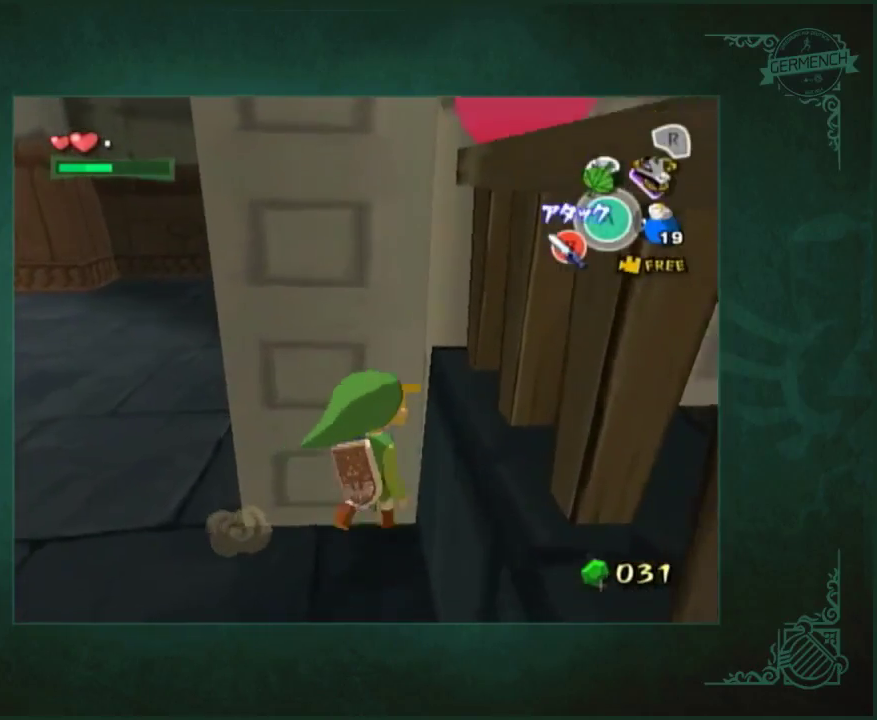
{"buttons": [], "left_stick": "up", "right_stick": "center", "events": [[33, "A", "down"], [33, "X", "down"], [133, "A", "up"], [133, "X", "up"], [367, "Y", "down"], [467, "Y", "up"]]}
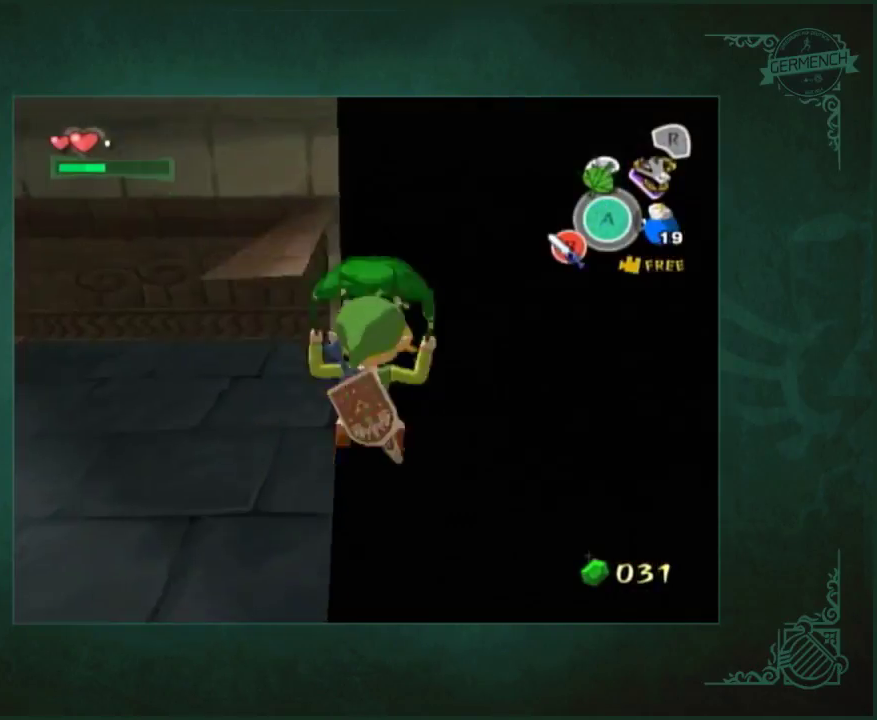
{"buttons": [], "left_stick": "up", "right_stick": "center", "events": []}
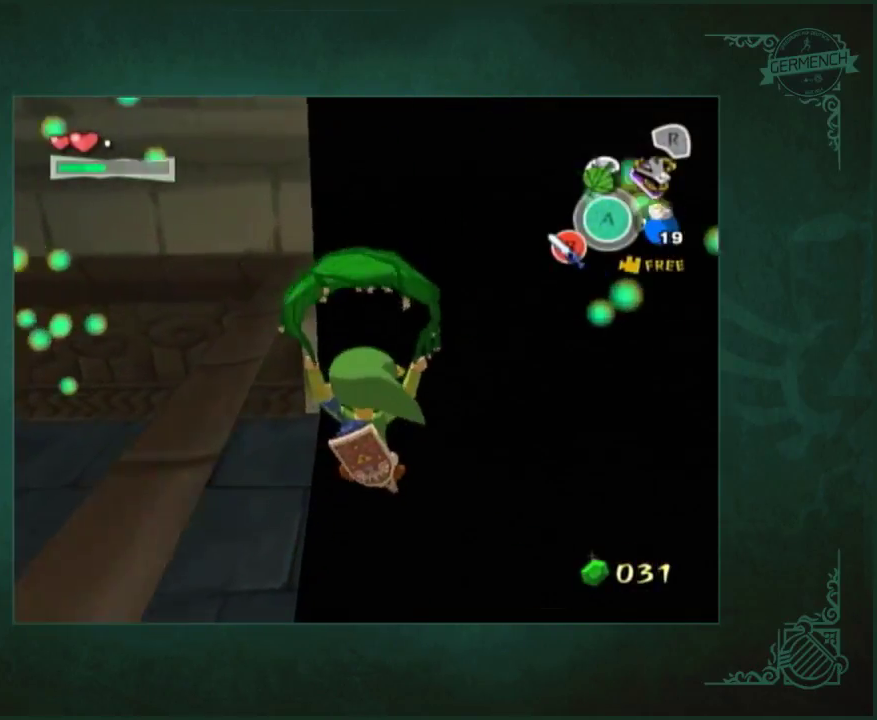
{"buttons": [], "left_stick": "up", "right_stick": "right", "events": [[233, "A", "down"], [233, "X", "down"], [267, "Y", "down"], [333, "A", "up"], [333, "X", "up"], [333, "Y", "up"], [400, "right_stick", "down-right"], [467, "right_stick", "right"]]}
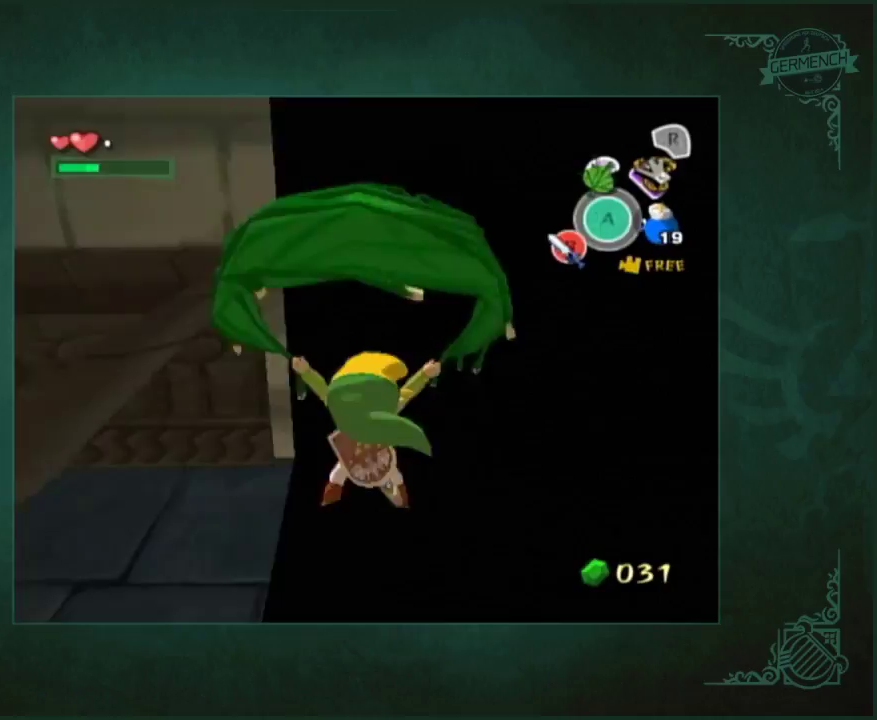
{"buttons": [], "left_stick": "up", "right_stick": "center", "events": [[67, "left_stick", "up-left"], [200, "right_stick", "center"], [267, "left_stick", "up"]]}
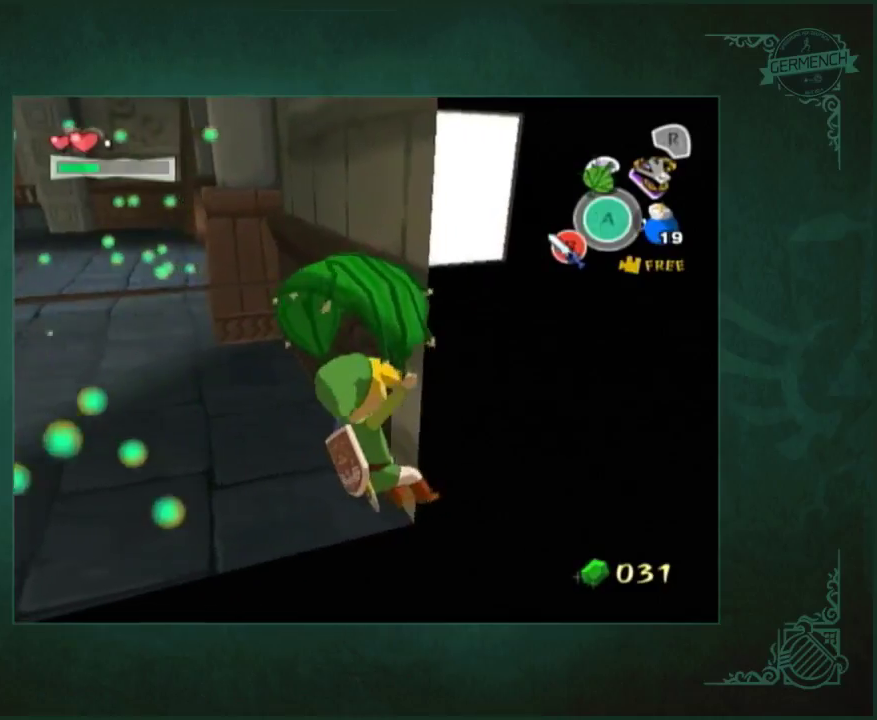
{"buttons": [], "left_stick": "up-left", "right_stick": "center", "events": [[133, "A", "down"], [133, "X", "down"], [200, "Y", "down"], [267, "A", "up"], [267, "X", "up"], [300, "Y", "up"], [467, "left_stick", "up-left"]]}
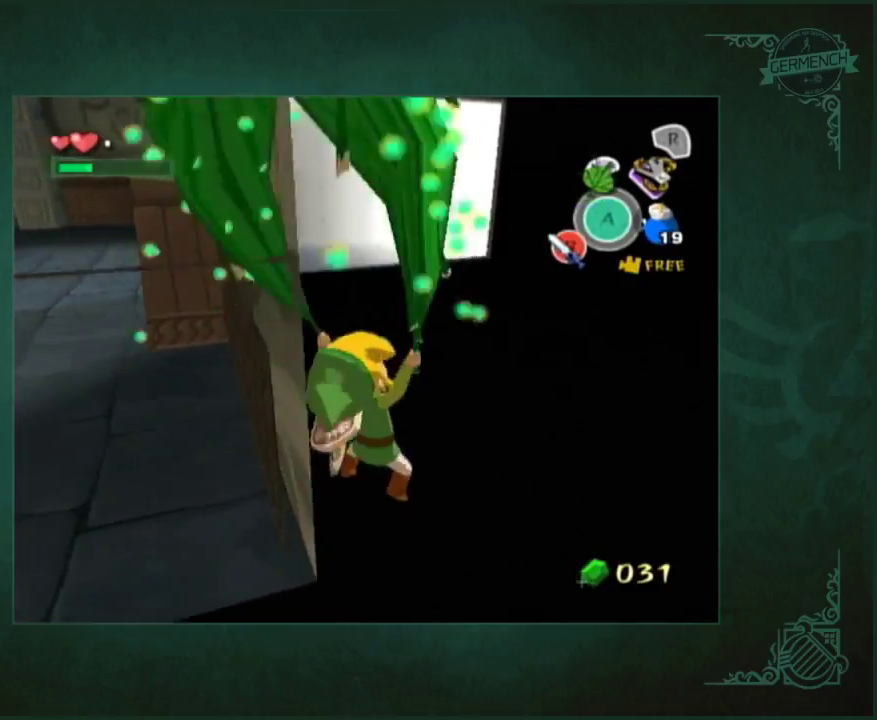
{"buttons": [], "left_stick": "up-left", "right_stick": "center", "events": []}
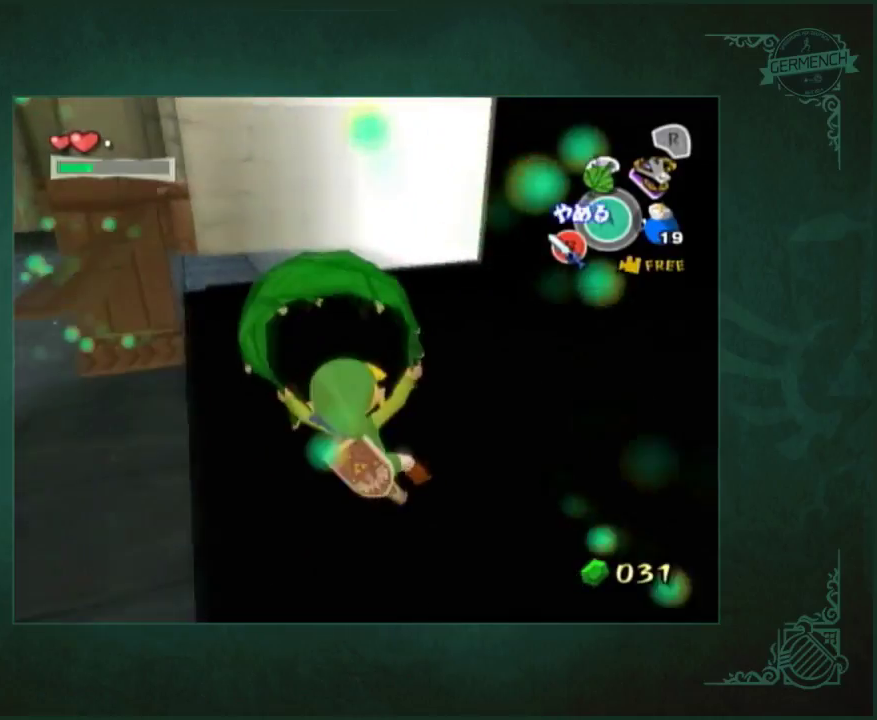
{"buttons": [], "left_stick": "up-left", "right_stick": "center", "events": [[100, "A", "down"], [100, "X", "down"], [133, "Y", "down"], [200, "A", "up"], [200, "X", "up"], [200, "Y", "up"]]}
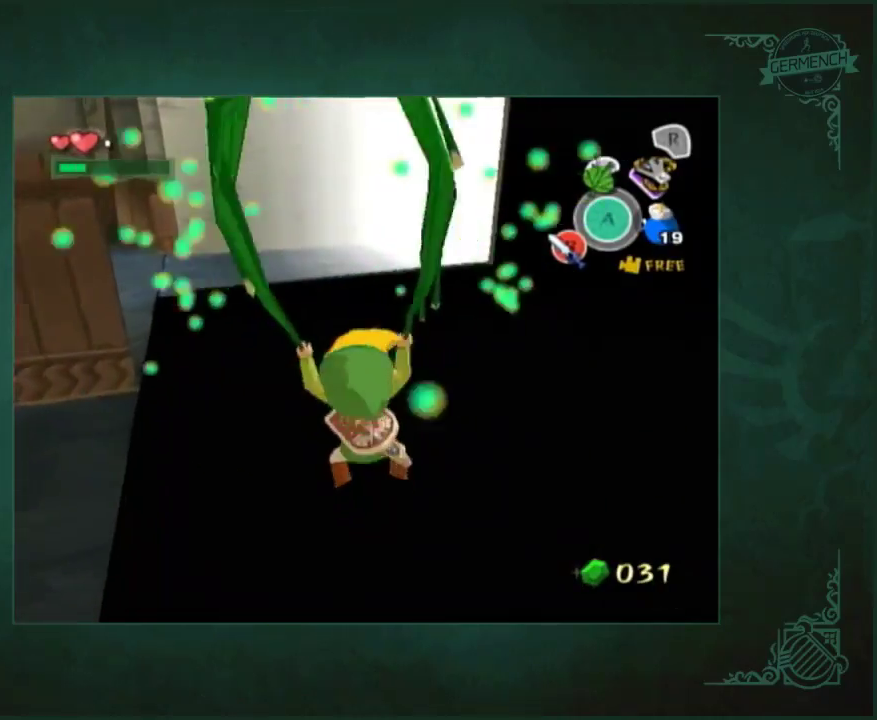
{"buttons": [], "left_stick": "up-left", "right_stick": "center", "events": []}
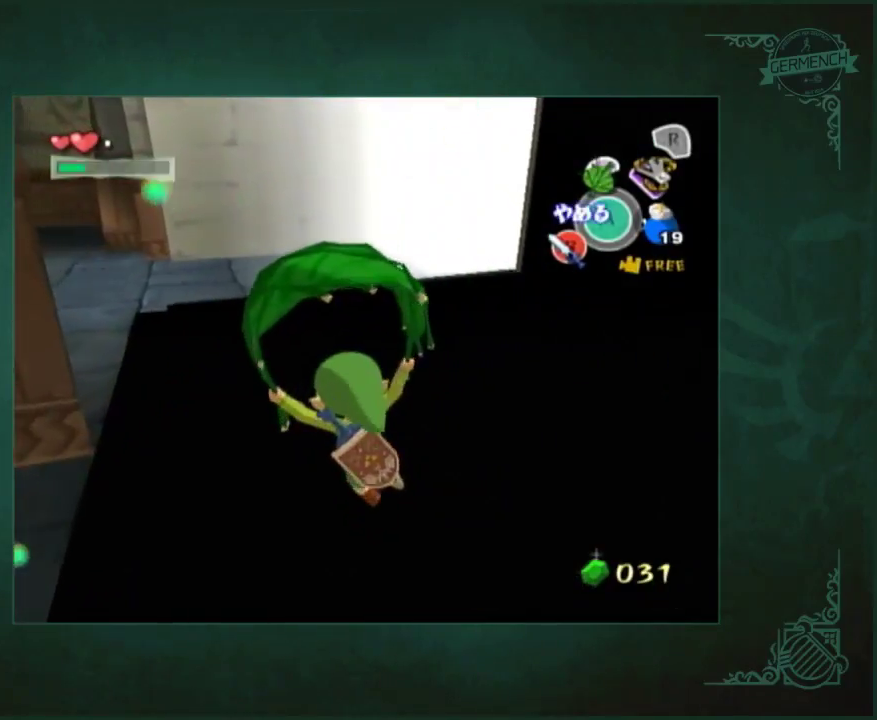
{"buttons": [], "left_stick": "up", "right_stick": "center", "events": [[33, "A", "down"], [33, "X", "down"], [33, "left_stick", "up"], [100, "Y", "down"], [167, "A", "up"], [167, "X", "up"], [167, "Y", "up"]]}
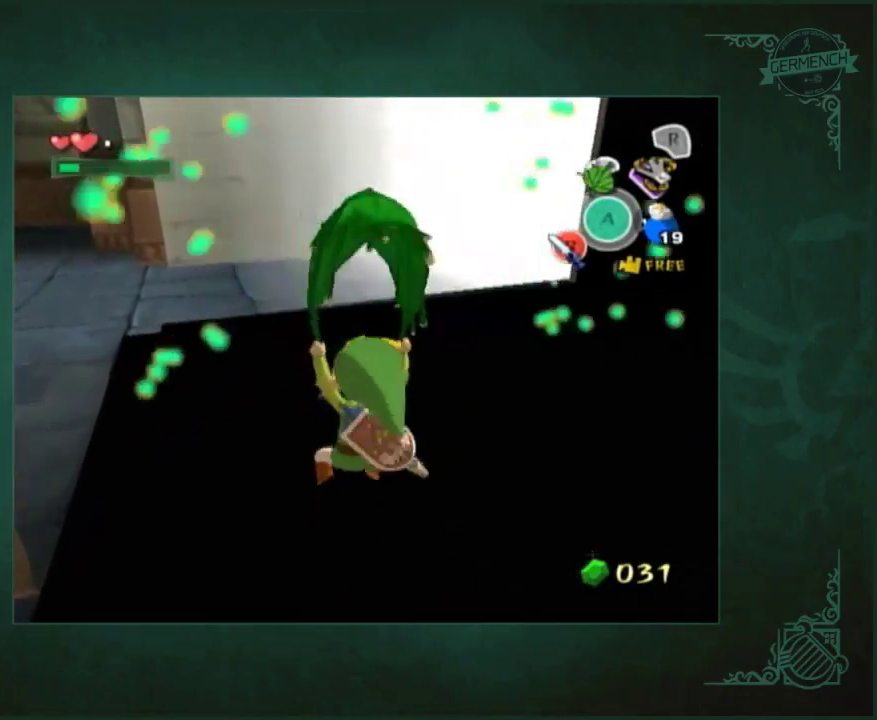
{"buttons": [], "left_stick": "up", "right_stick": "center", "events": []}
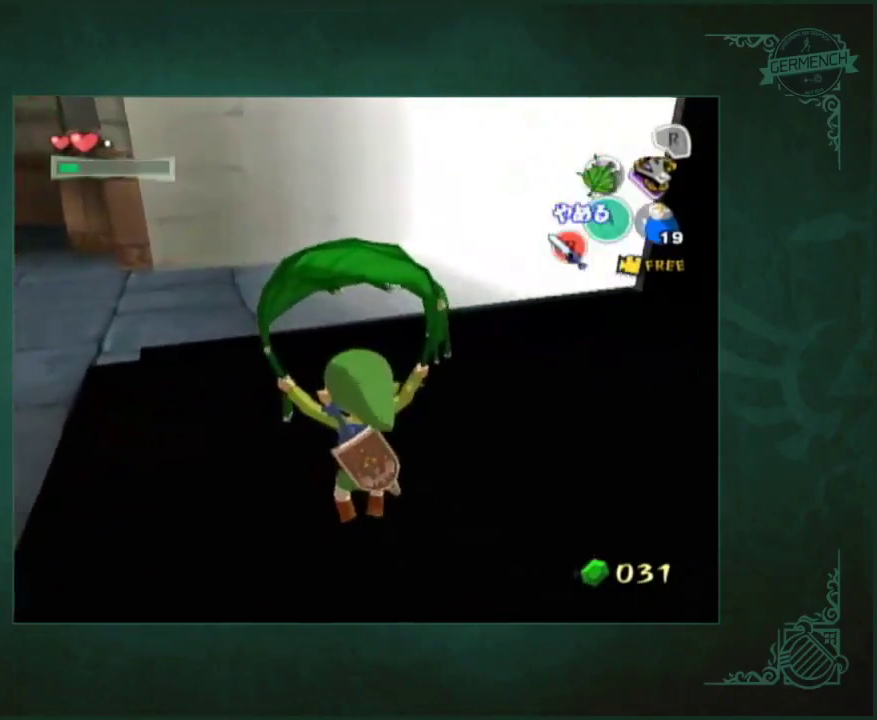
{"buttons": [], "left_stick": "up", "right_stick": "center", "events": [[67, "A", "down"], [67, "X", "down"], [133, "Y", "down"], [200, "A", "up"], [200, "X", "up"], [200, "Y", "up"]]}
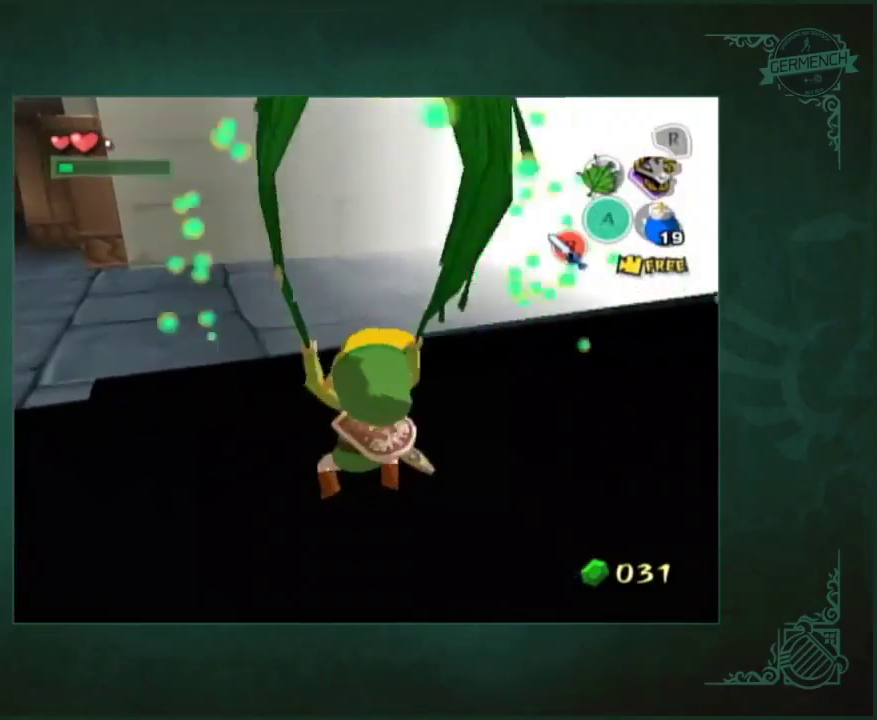
{"buttons": [], "left_stick": "up", "right_stick": "center", "events": []}
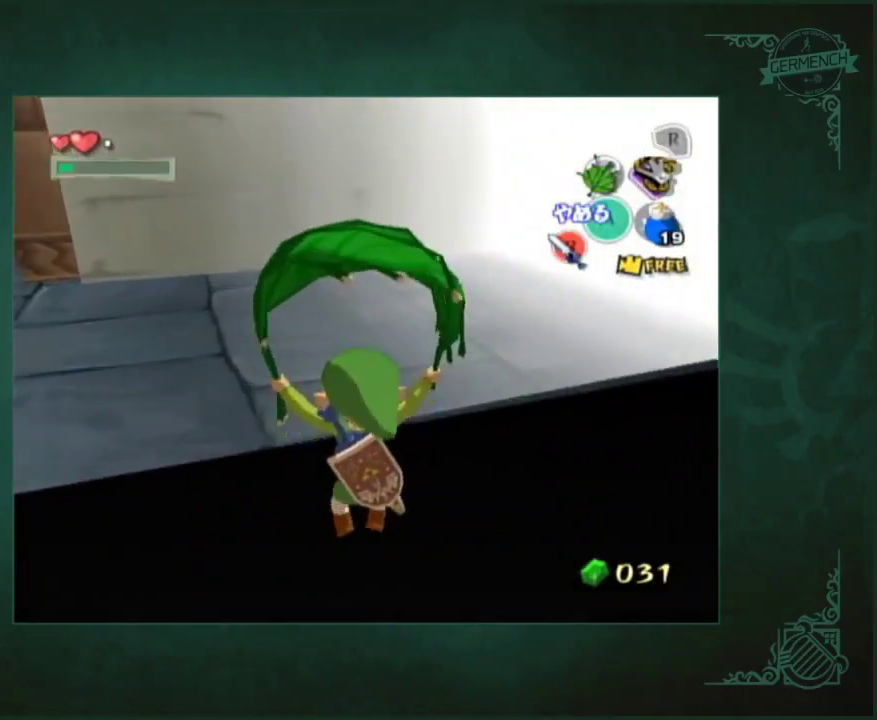
{"buttons": [], "left_stick": "center", "right_stick": "center", "events": [[167, "left_stick", "center"]]}
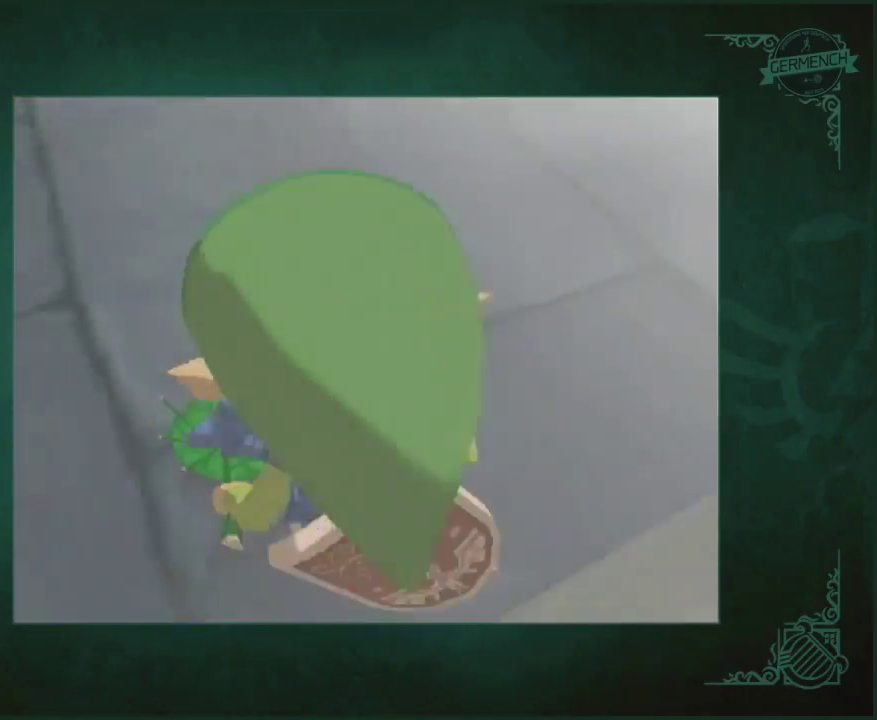
{"buttons": [], "left_stick": "center", "right_stick": "center", "events": []}
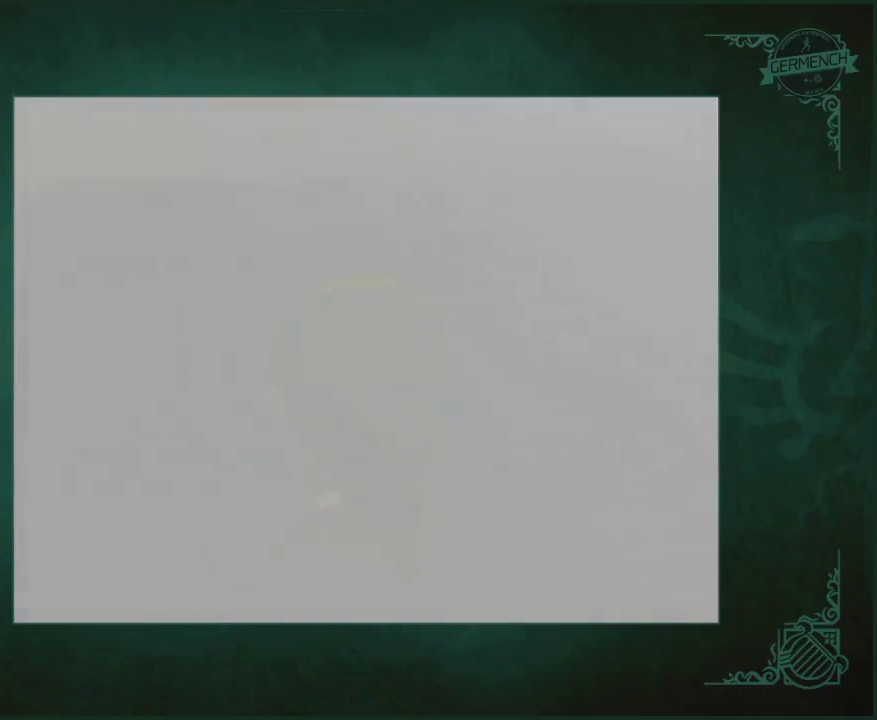
{"buttons": [], "left_stick": "center", "right_stick": "center", "events": []}
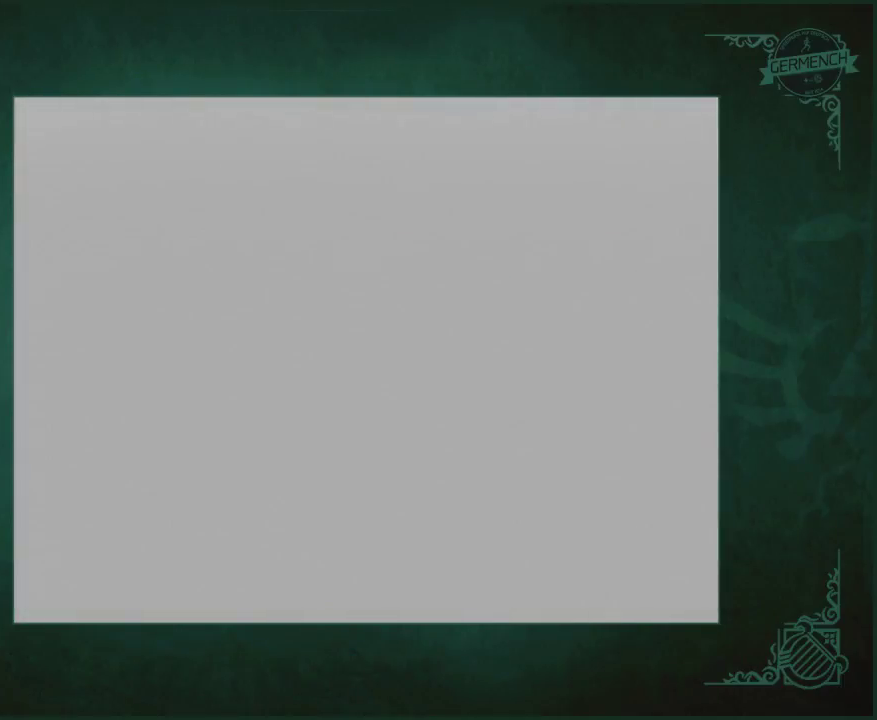
{"buttons": [], "left_stick": "center", "right_stick": "center", "events": []}
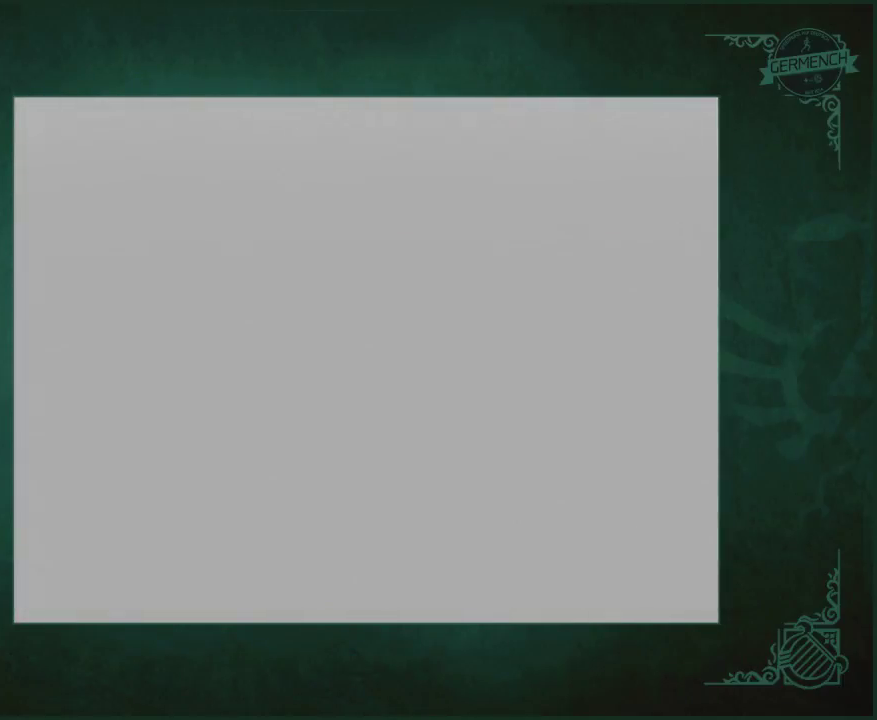
{"buttons": [], "left_stick": "center", "right_stick": "center", "events": []}
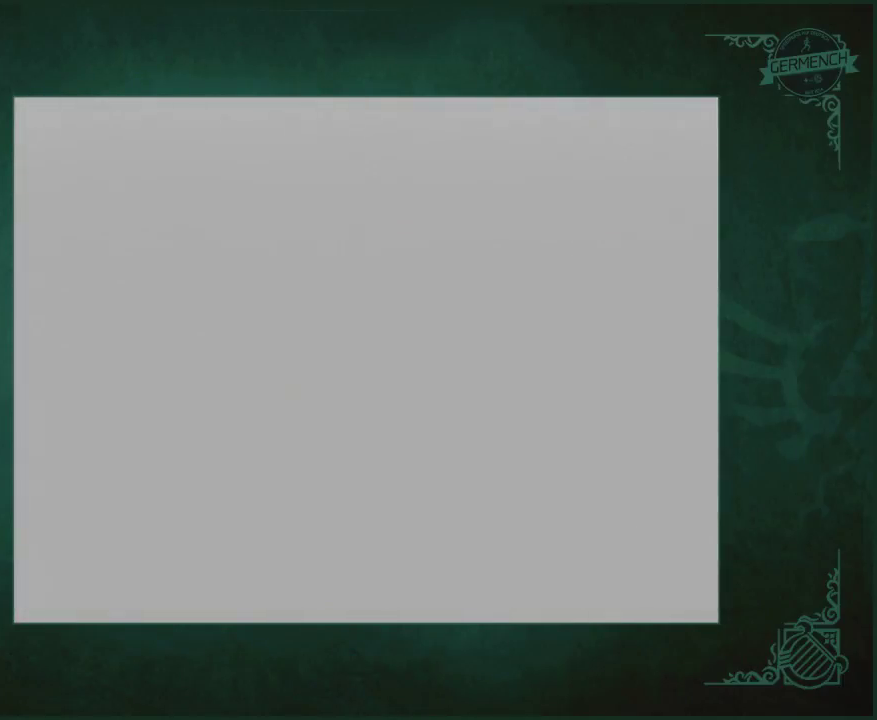
{"buttons": [], "left_stick": "center", "right_stick": "center", "events": []}